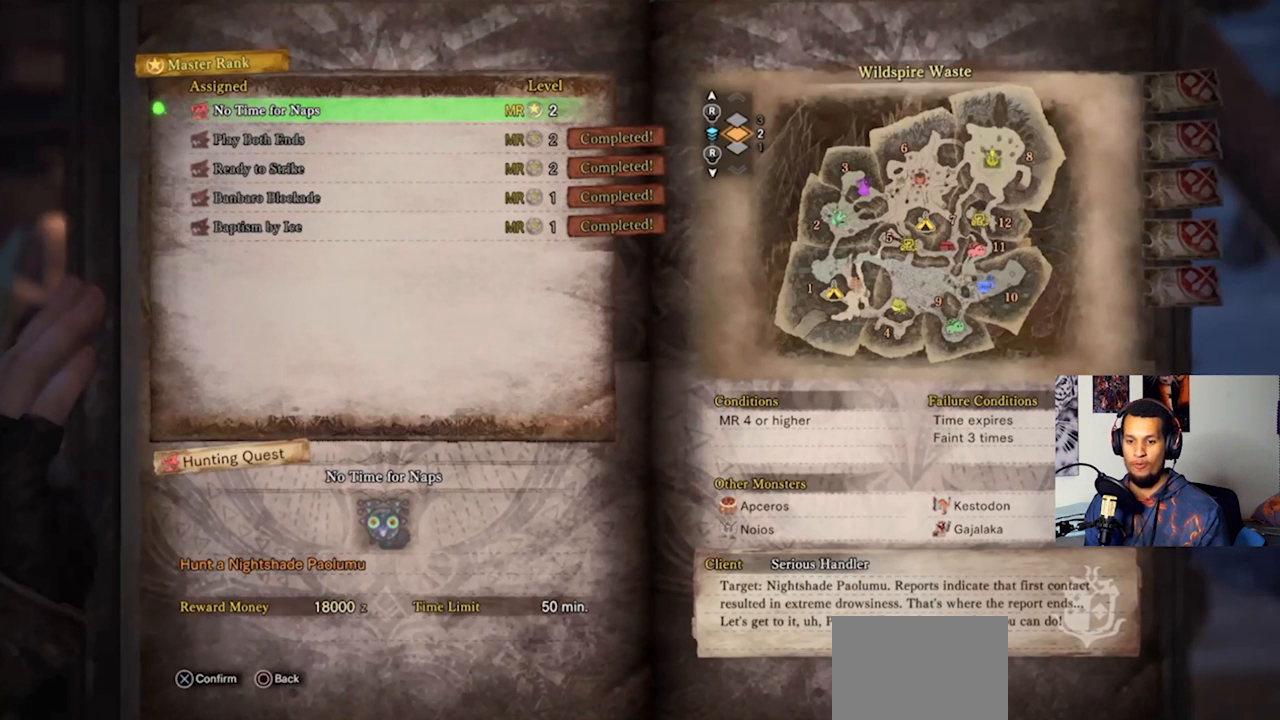
Gameplay with a controller (PlayStation layout); each line is a JSON object with the inputs held at the frame after it. "events" lists button and stick changes between this image and that frame as [ms after this image, input, new state], when the widget could be followed in between. Not read: R3.
{"buttons": ["CROSS"], "left_stick": "center", "right_stick": "center", "events": [[500, "CROSS", "down"]]}
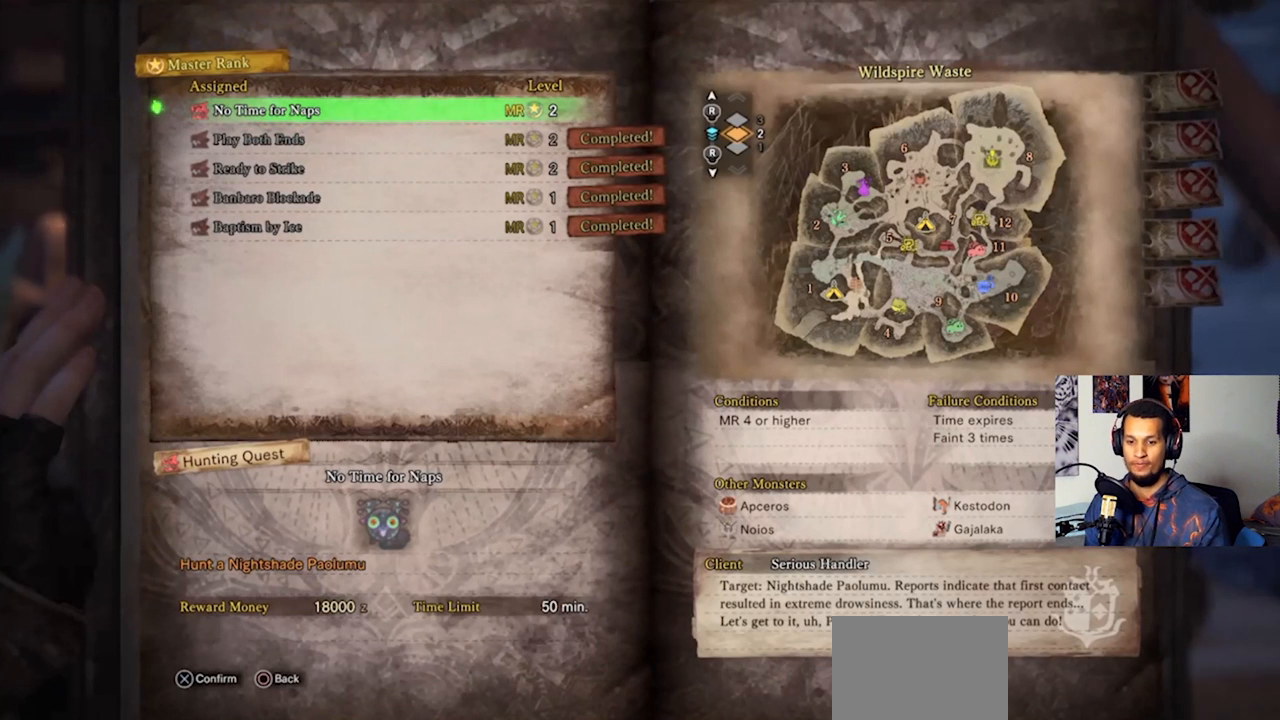
{"buttons": [], "left_stick": "center", "right_stick": "center", "events": [[133, "CROSS", "up"]]}
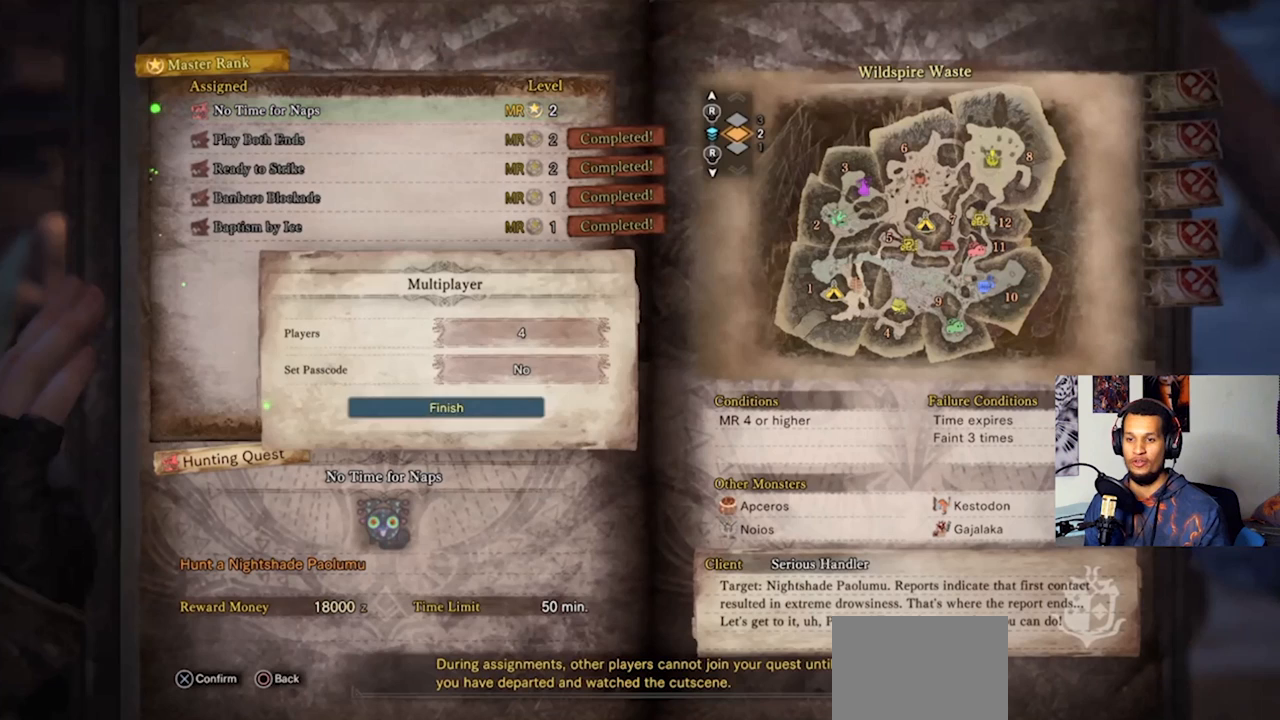
{"buttons": ["CROSS"], "left_stick": "center", "right_stick": "center", "events": [[333, "CROSS", "down"]]}
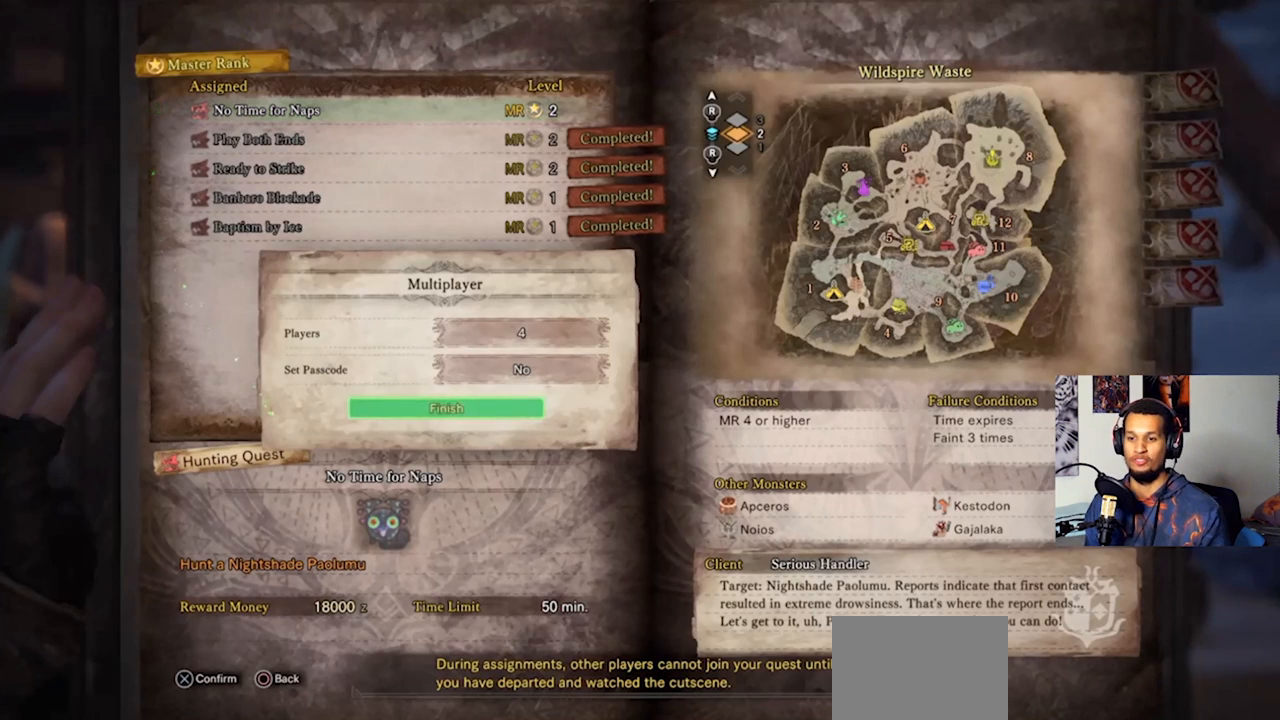
{"buttons": [], "left_stick": "center", "right_stick": "center", "events": [[133, "CROSS", "up"]]}
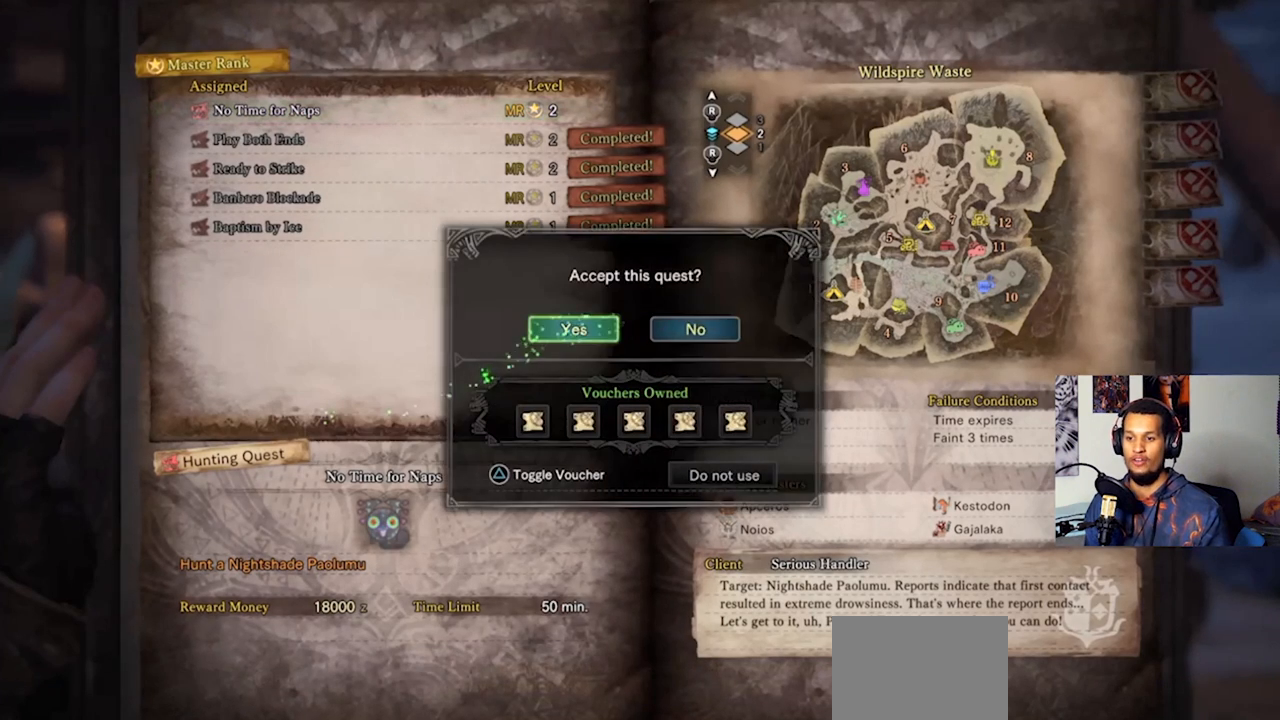
{"buttons": [], "left_stick": "center", "right_stick": "center", "events": [[133, "CIRCLE", "down"], [300, "CIRCLE", "up"]]}
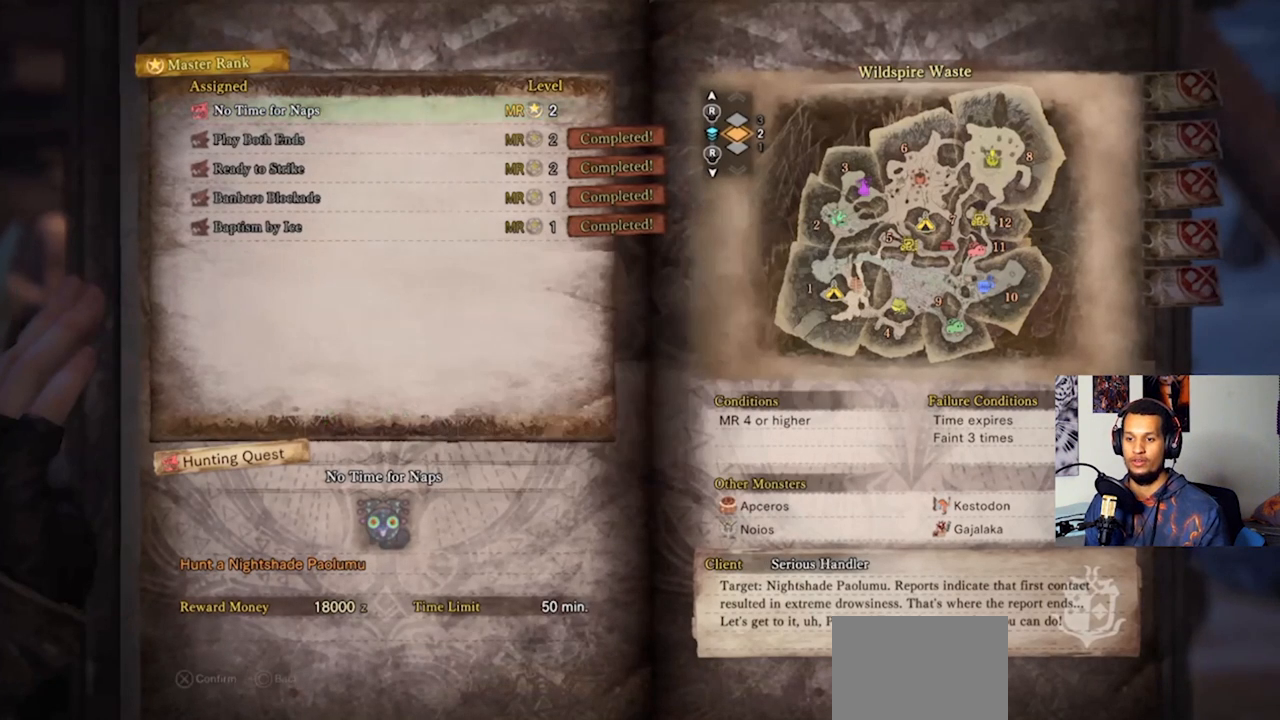
{"buttons": ["CROSS"], "left_stick": "center", "right_stick": "center", "events": [[400, "CROSS", "down"]]}
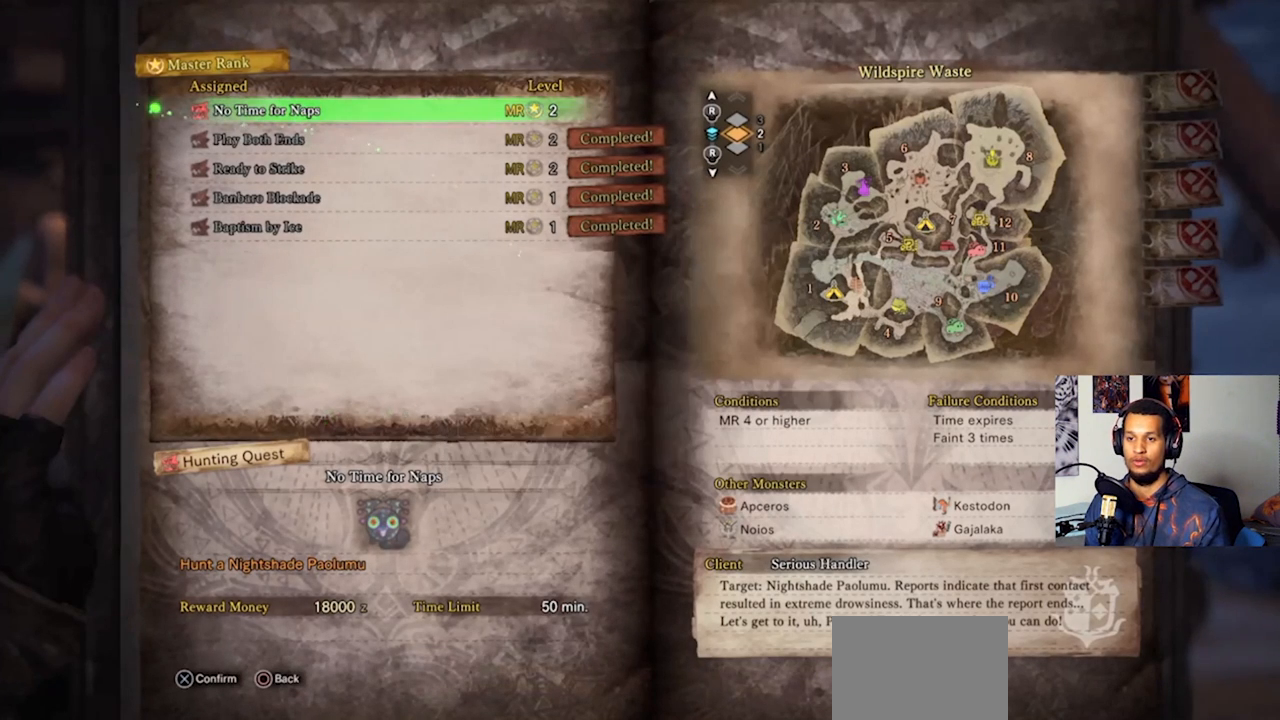
{"buttons": [], "left_stick": "center", "right_stick": "center", "events": [[33, "CROSS", "up"]]}
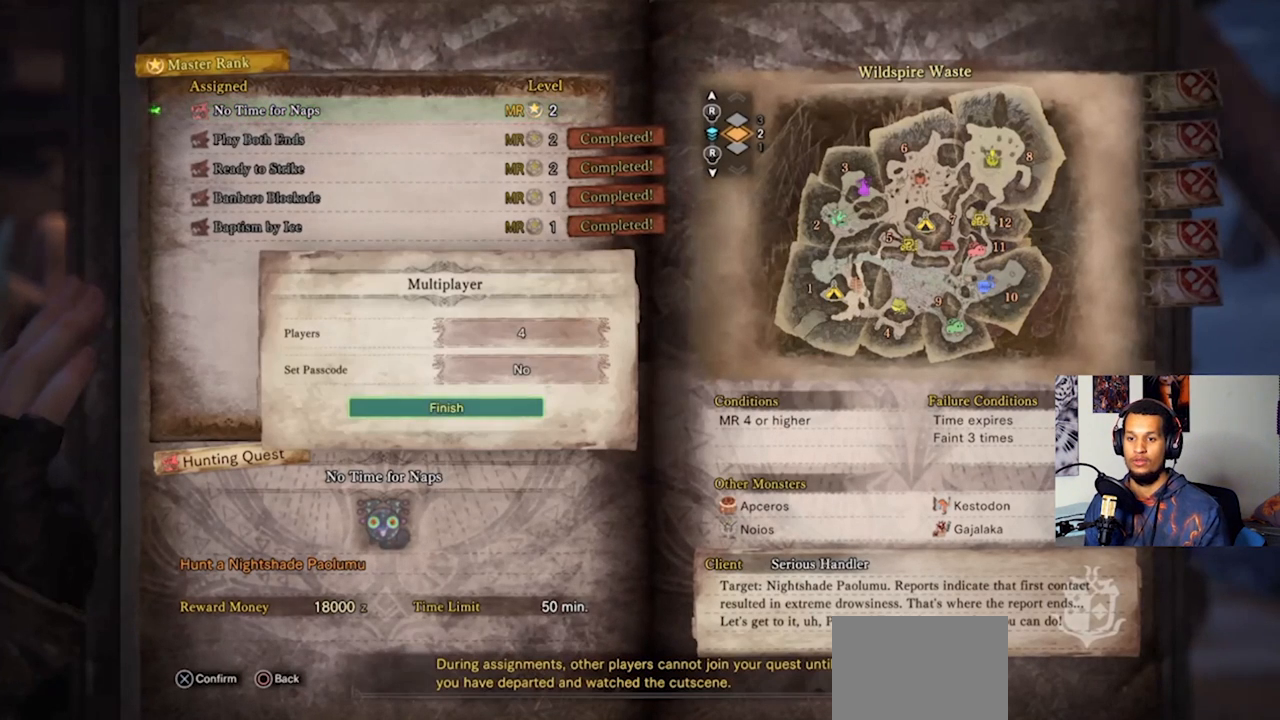
{"buttons": [], "left_stick": "center", "right_stick": "center", "events": [[67, "DPAD_UP", "down"], [200, "DPAD_UP", "up"]]}
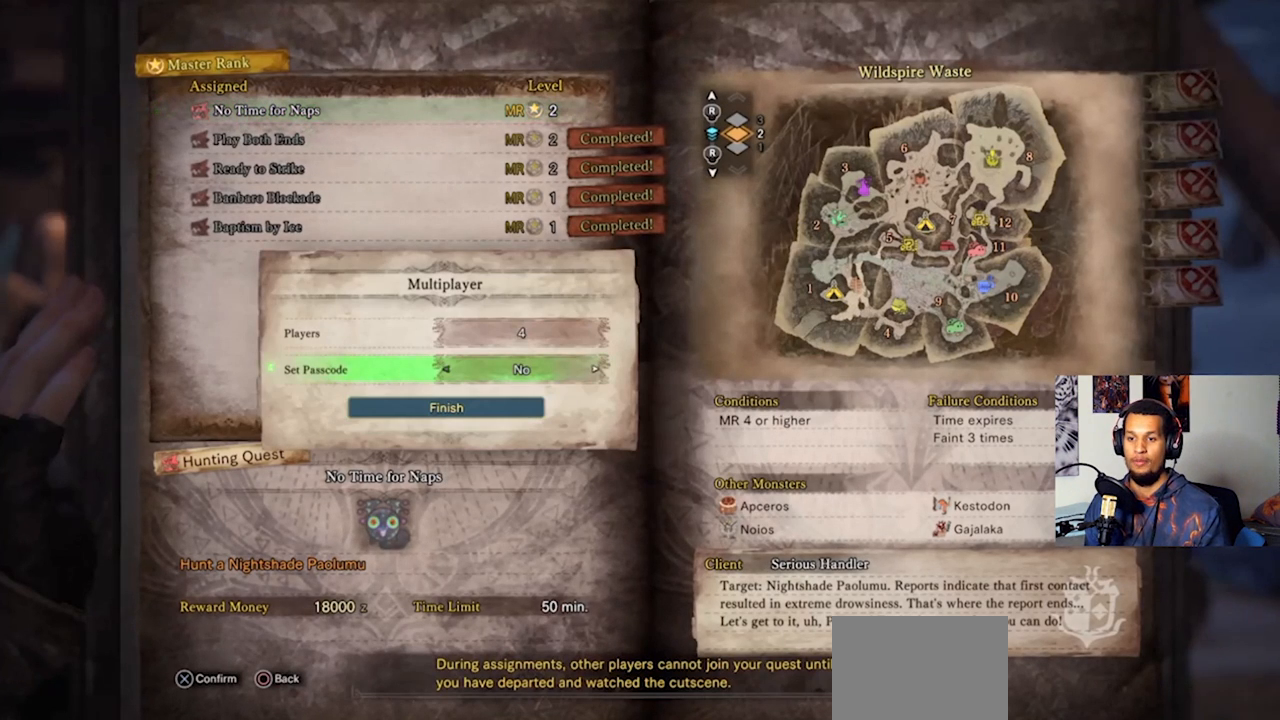
{"buttons": ["DPAD_LEFT"], "left_stick": "center", "right_stick": "center", "events": [[67, "DPAD_UP", "down"], [167, "DPAD_UP", "up"], [333, "DPAD_LEFT", "down"], [433, "DPAD_LEFT", "up"], [500, "DPAD_LEFT", "down"]]}
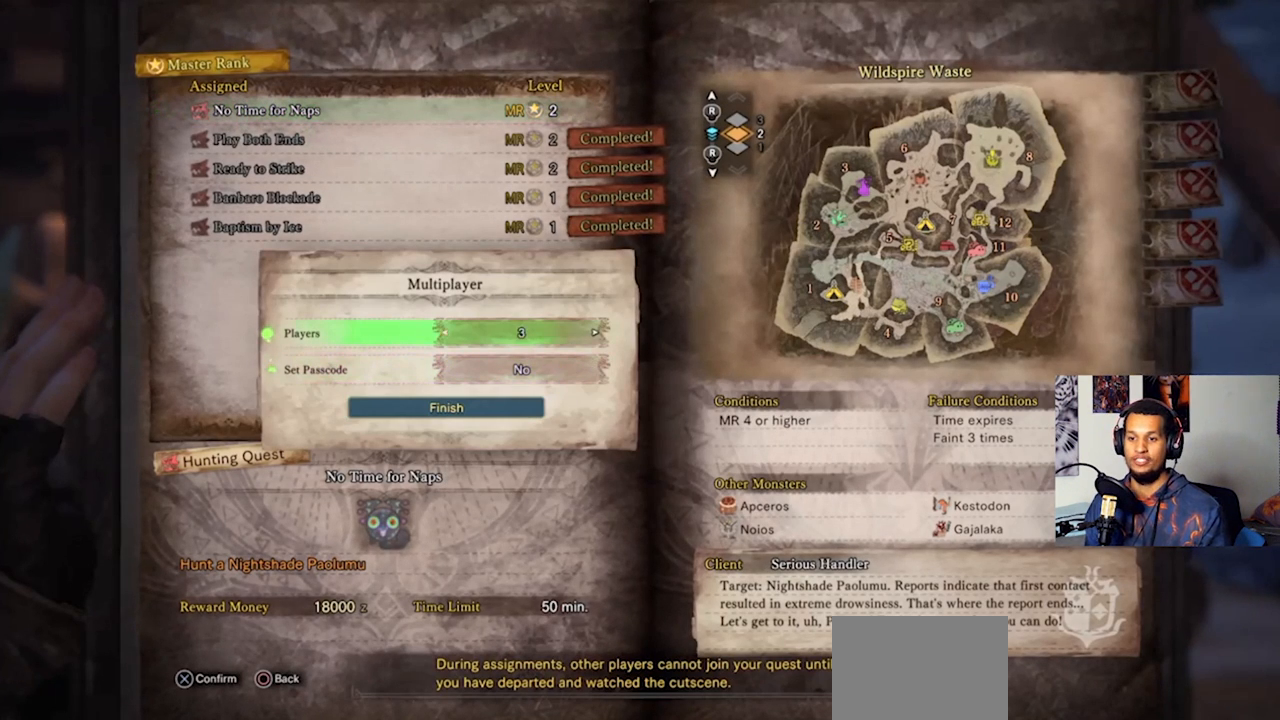
{"buttons": [], "left_stick": "center", "right_stick": "center", "events": [[100, "DPAD_LEFT", "up"], [167, "DPAD_LEFT", "down"], [233, "DPAD_LEFT", "up"]]}
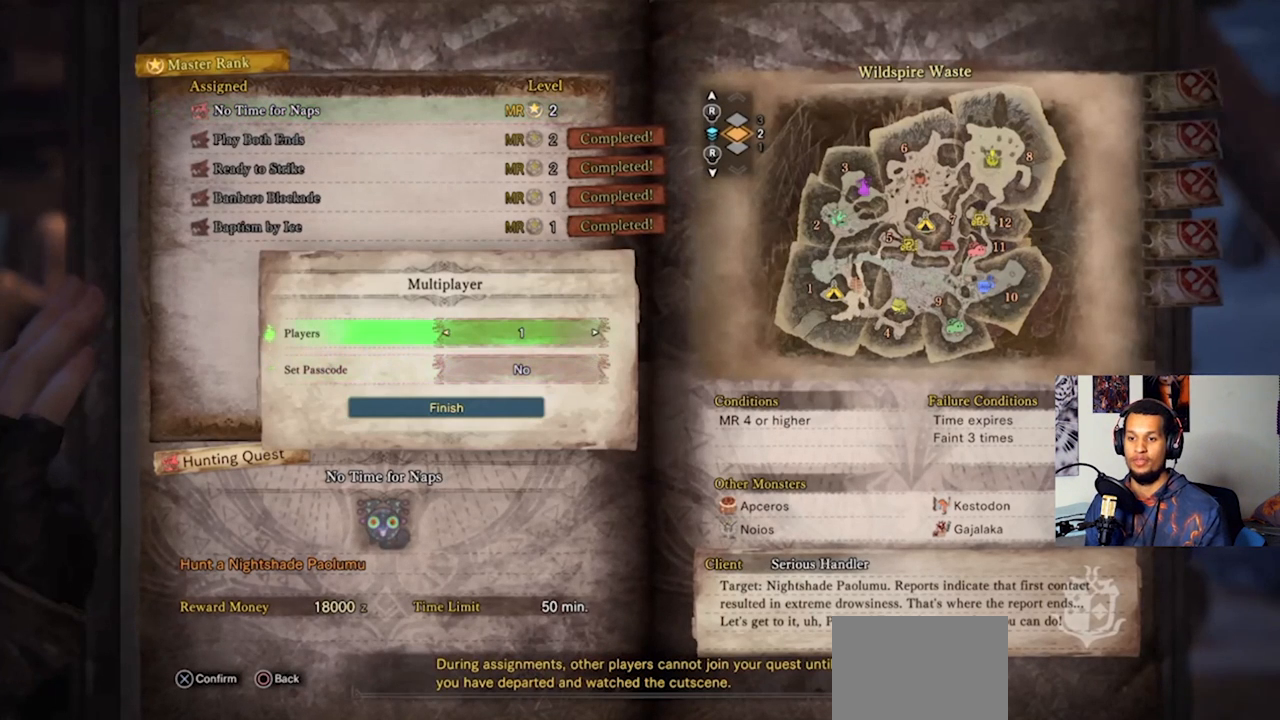
{"buttons": [], "left_stick": "center", "right_stick": "center", "events": [[67, "DPAD_DOWN", "down"], [200, "DPAD_DOWN", "up"], [267, "DPAD_DOWN", "down"], [333, "DPAD_DOWN", "up"]]}
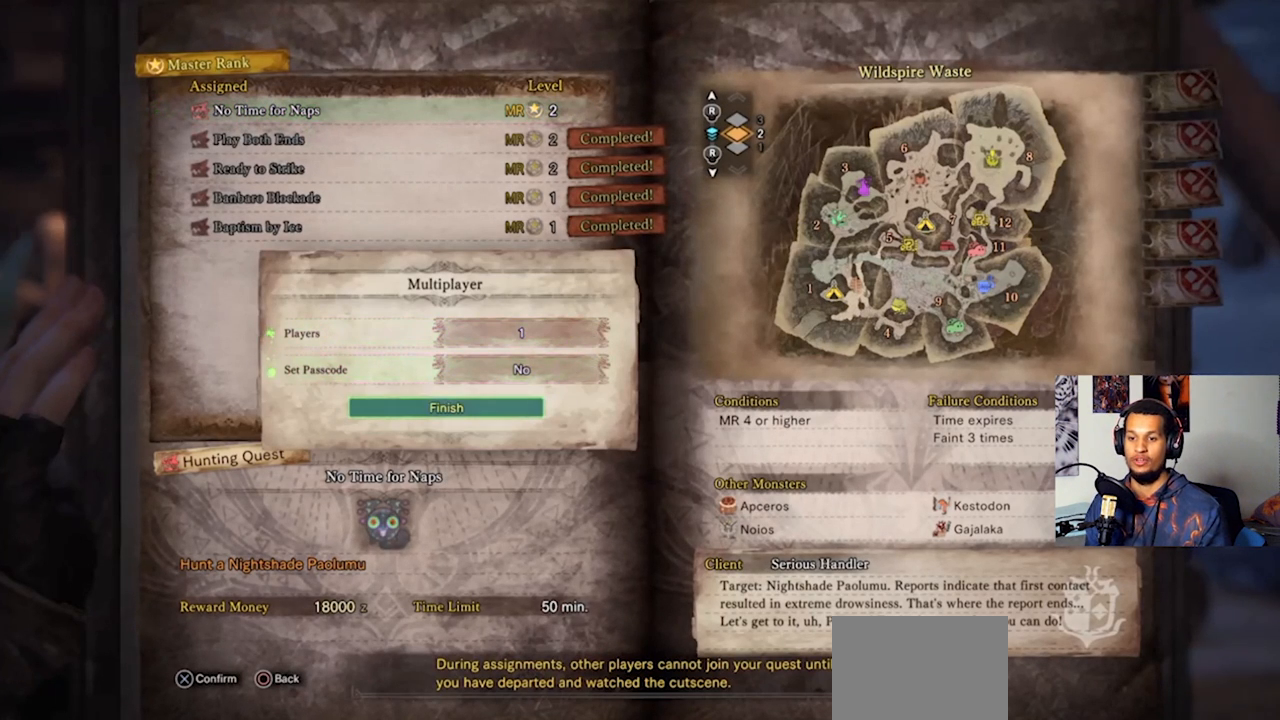
{"buttons": ["CROSS"], "left_stick": "center", "right_stick": "center", "events": [[367, "CROSS", "down"]]}
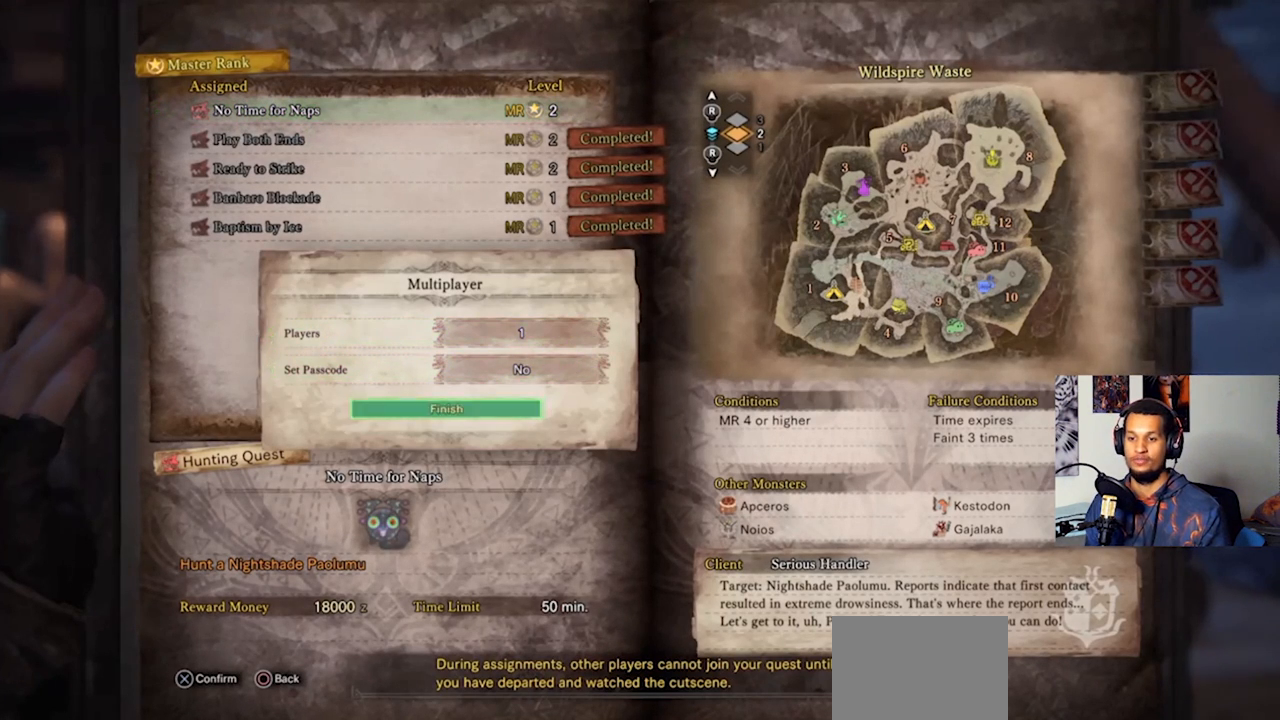
{"buttons": [], "left_stick": "center", "right_stick": "center", "events": [[100, "CROSS", "up"]]}
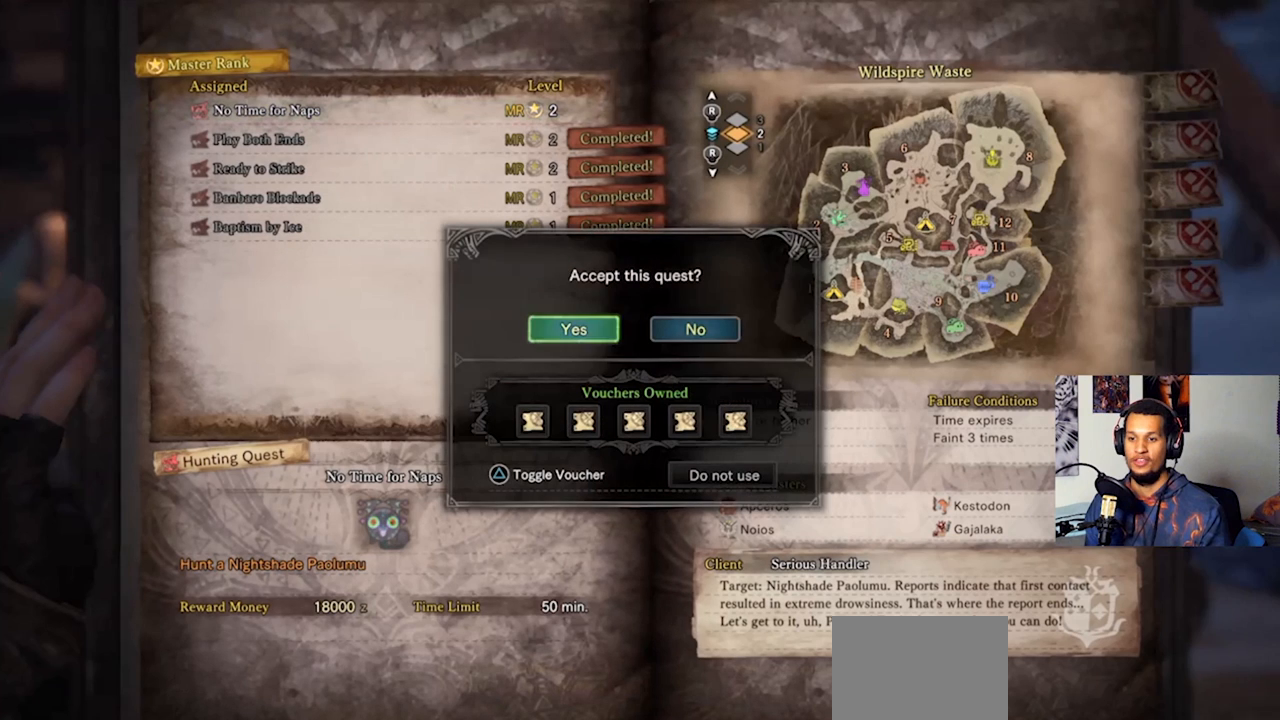
{"buttons": [], "left_stick": "center", "right_stick": "center", "events": []}
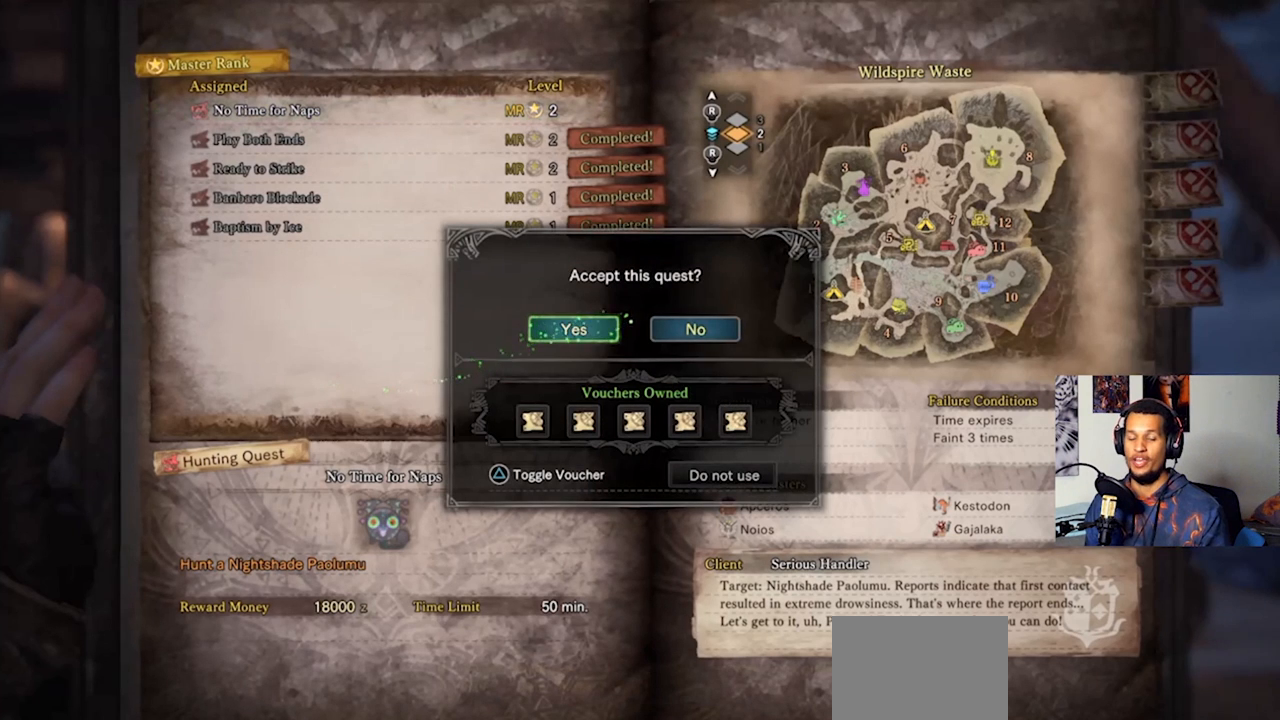
{"buttons": ["CROSS"], "left_stick": "center", "right_stick": "center", "events": [[233, "CROSS", "down"]]}
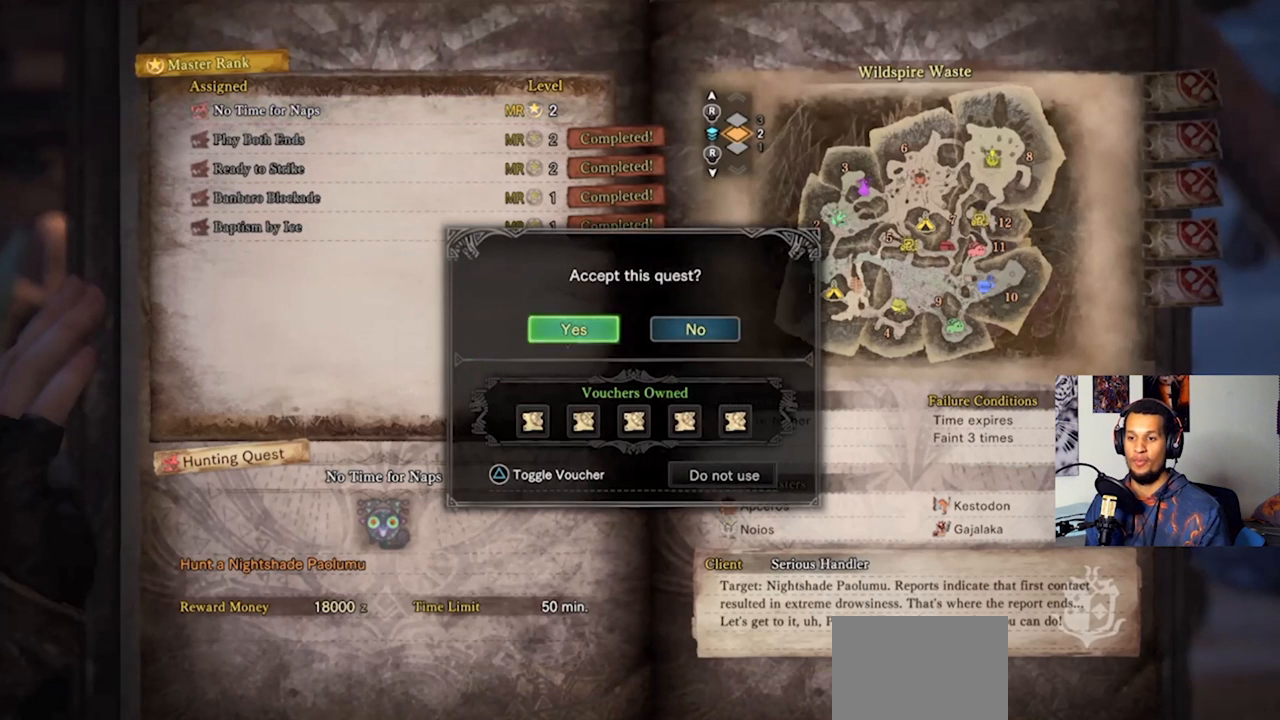
{"buttons": [], "left_stick": "center", "right_stick": "center", "events": [[67, "CROSS", "up"]]}
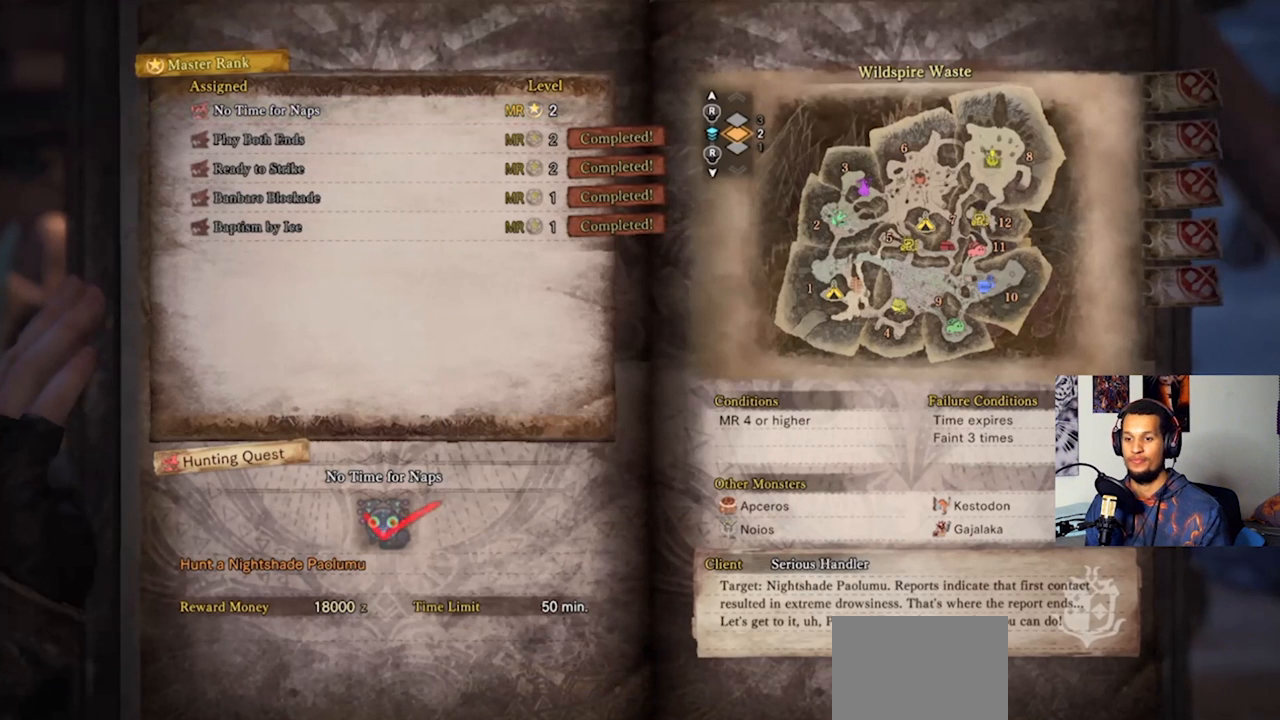
{"buttons": [], "left_stick": "center", "right_stick": "center", "events": []}
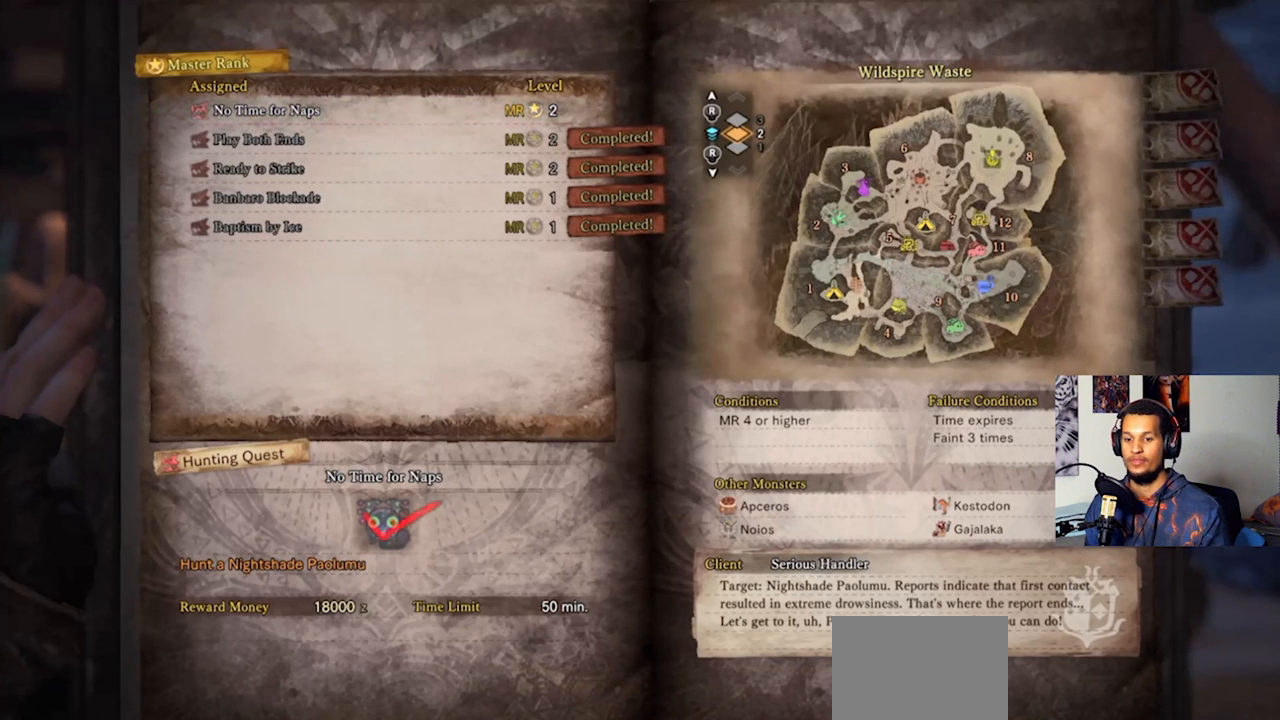
{"buttons": [], "left_stick": "right", "right_stick": "center", "events": [[467, "left_stick", "right"]]}
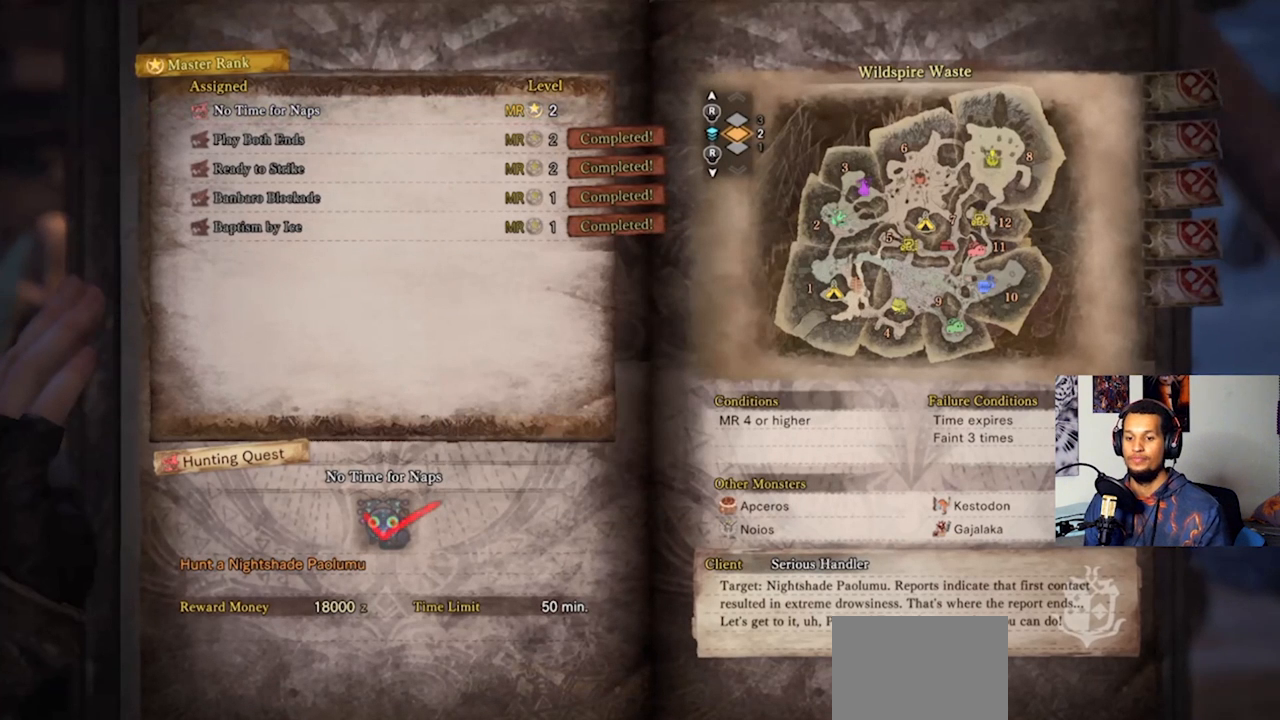
{"buttons": [], "left_stick": "right", "right_stick": "center", "events": []}
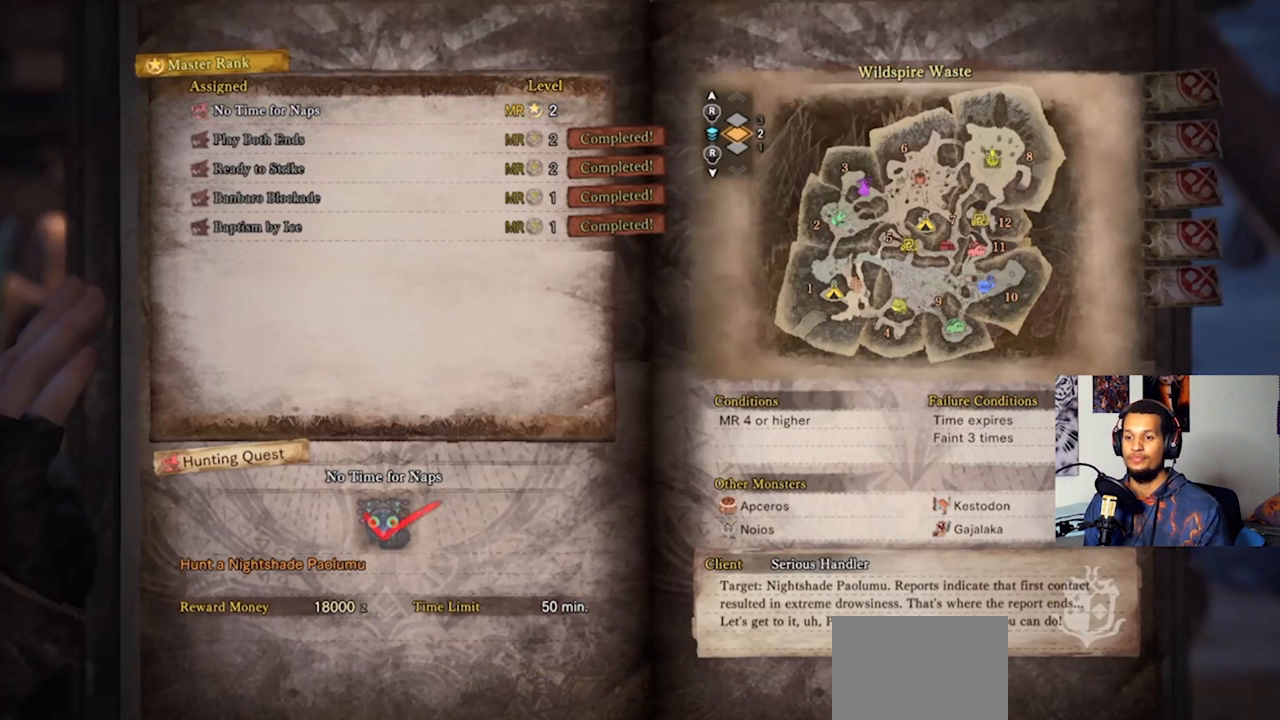
{"buttons": [], "left_stick": "right", "right_stick": "center", "events": [[167, "right_stick", "right"], [433, "right_stick", "center"]]}
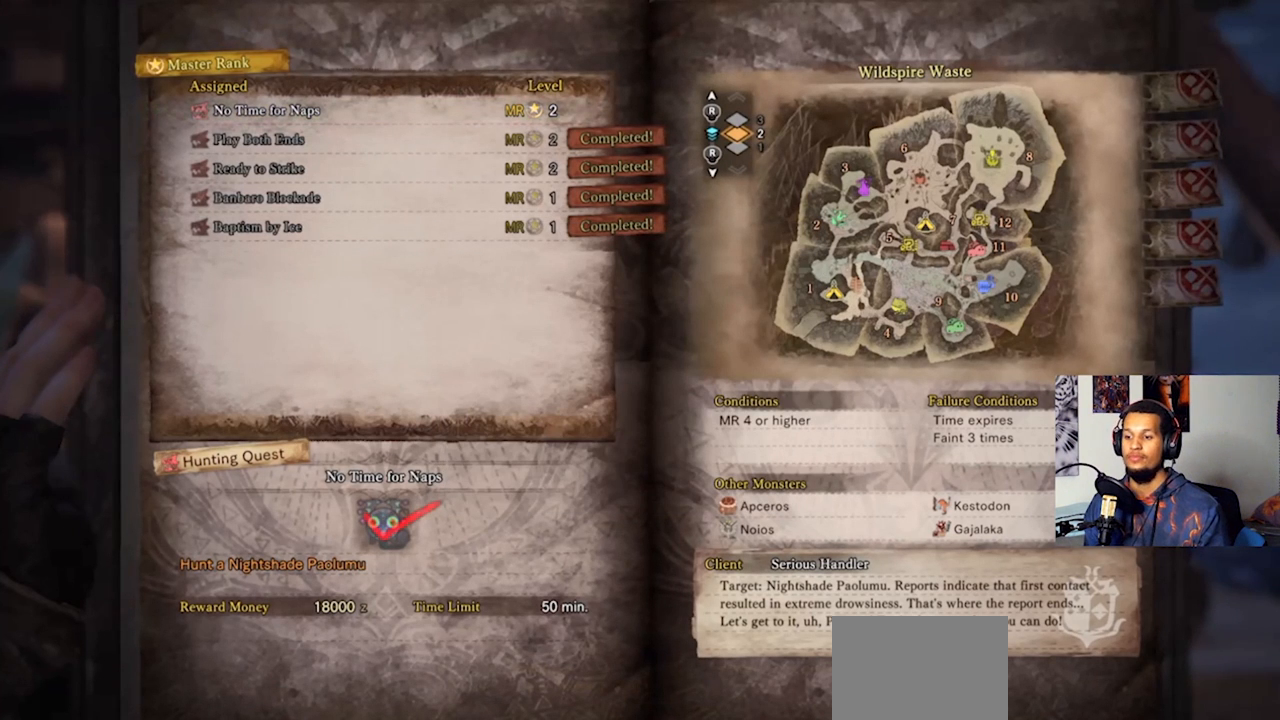
{"buttons": [], "left_stick": "center", "right_stick": "center", "events": [[167, "left_stick", "center"]]}
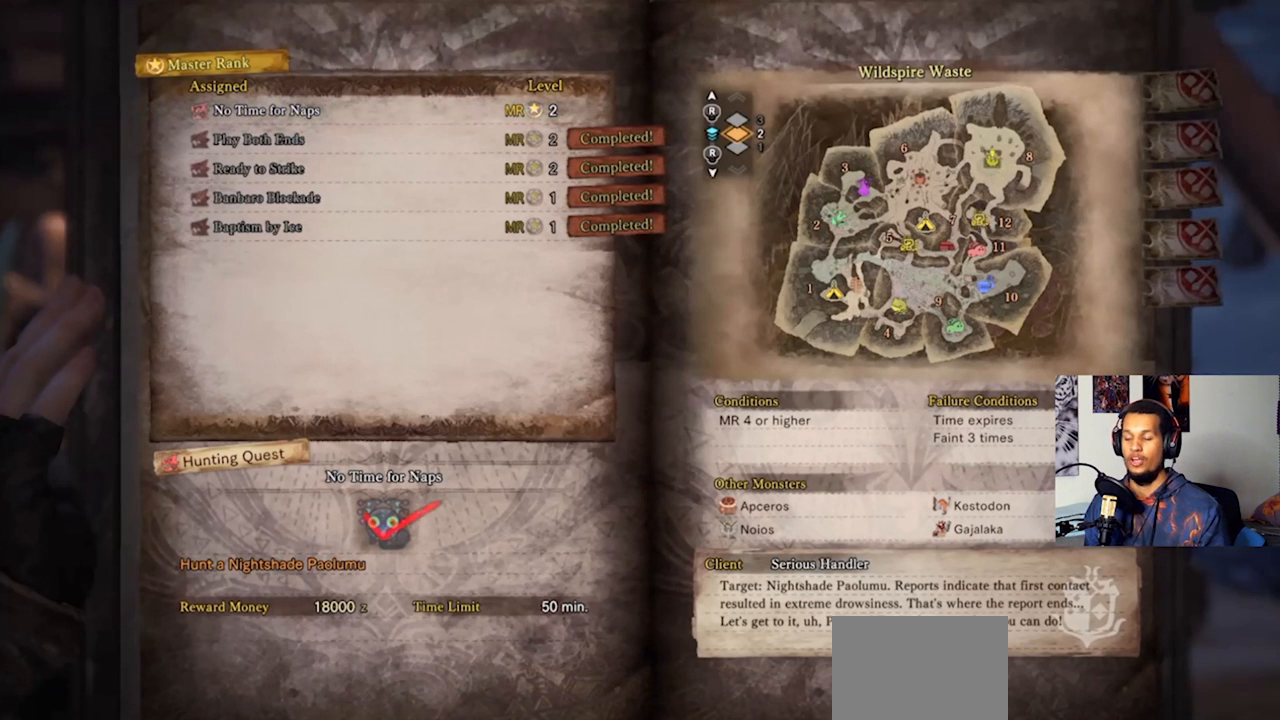
{"buttons": [], "left_stick": "right", "right_stick": "center", "events": [[67, "right_stick", "right"], [167, "left_stick", "right"], [367, "right_stick", "center"]]}
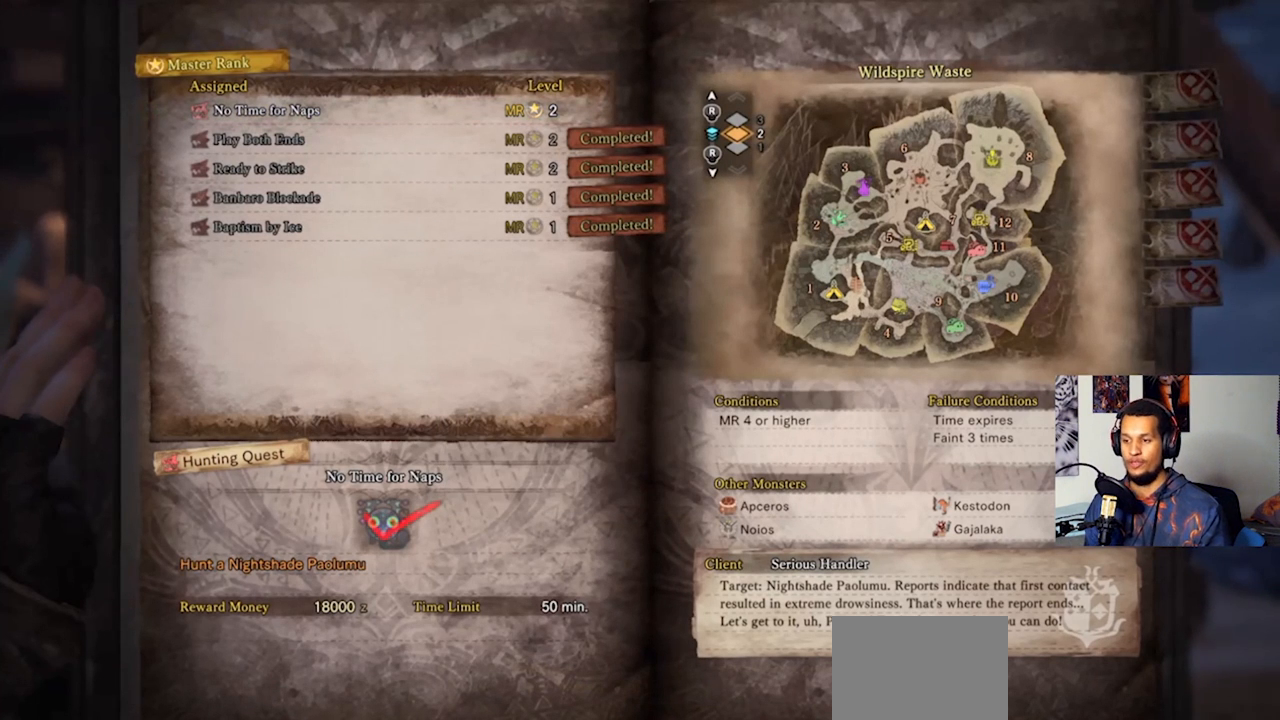
{"buttons": [], "left_stick": "right", "right_stick": "right", "events": [[233, "right_stick", "right"]]}
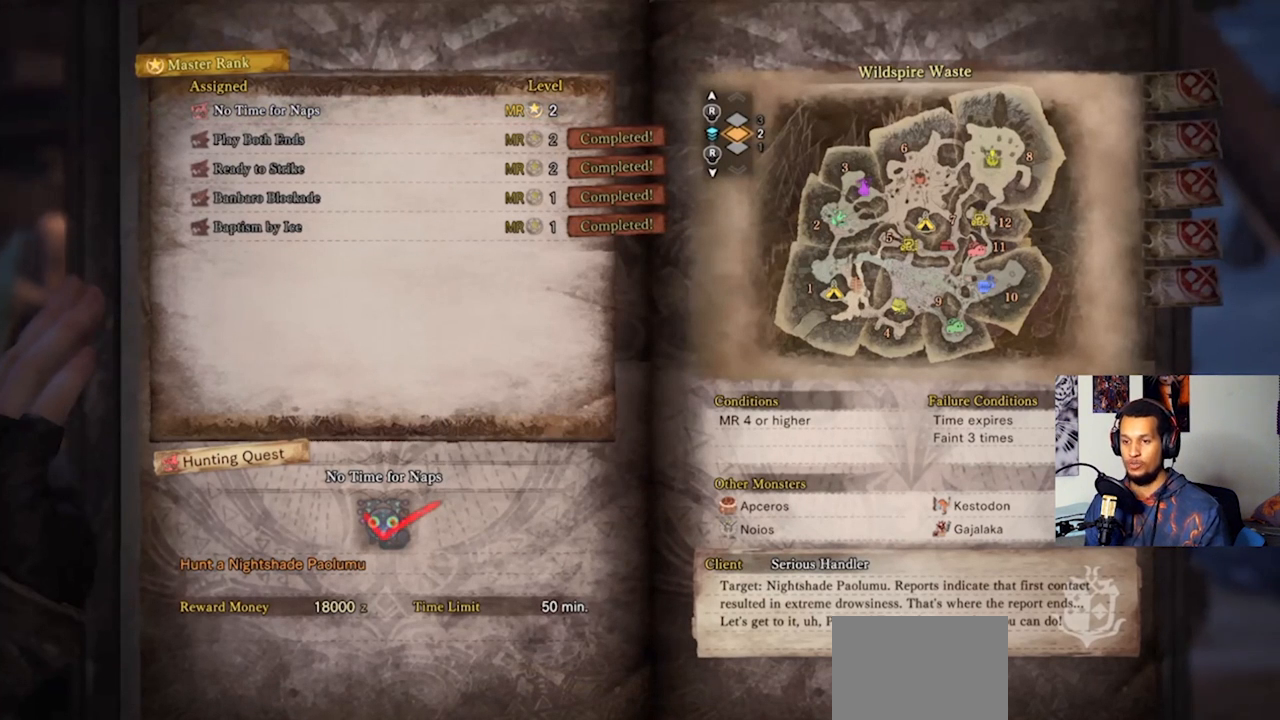
{"buttons": [], "left_stick": "right", "right_stick": "center", "events": [[67, "right_stick", "center"]]}
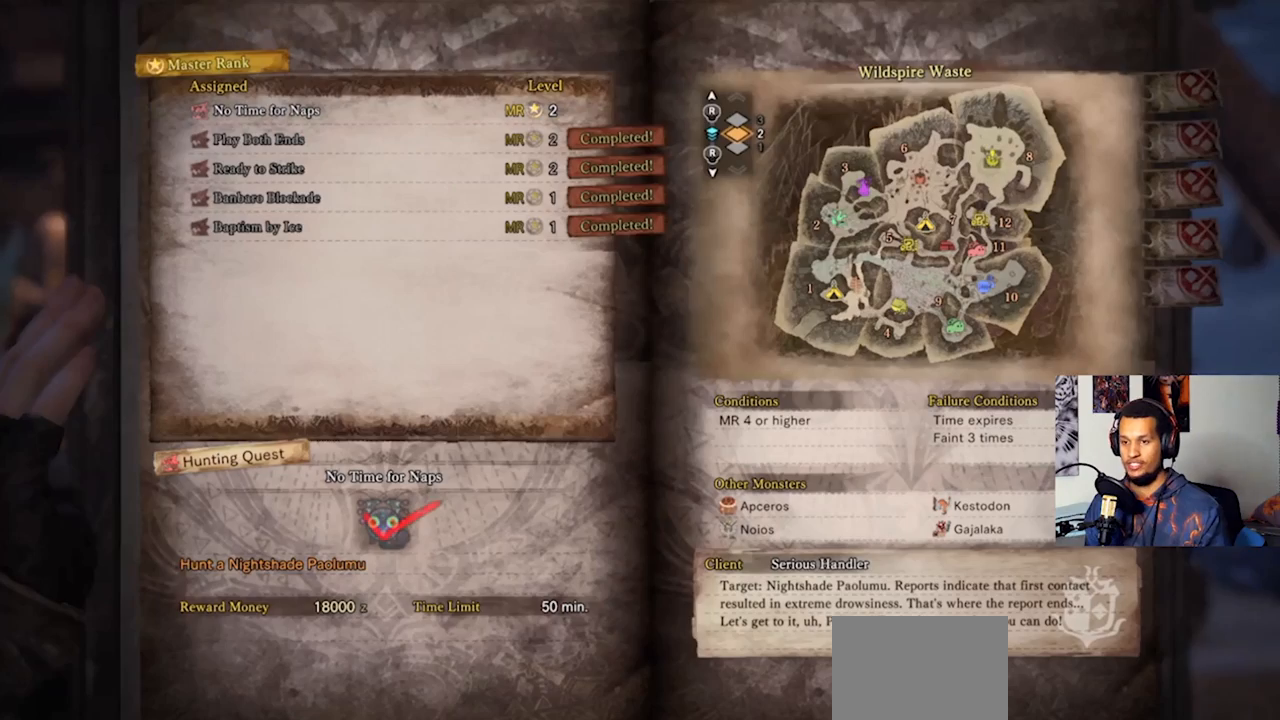
{"buttons": [], "left_stick": "center", "right_stick": "center", "events": [[33, "right_stick", "right"], [333, "right_stick", "center"], [433, "left_stick", "center"]]}
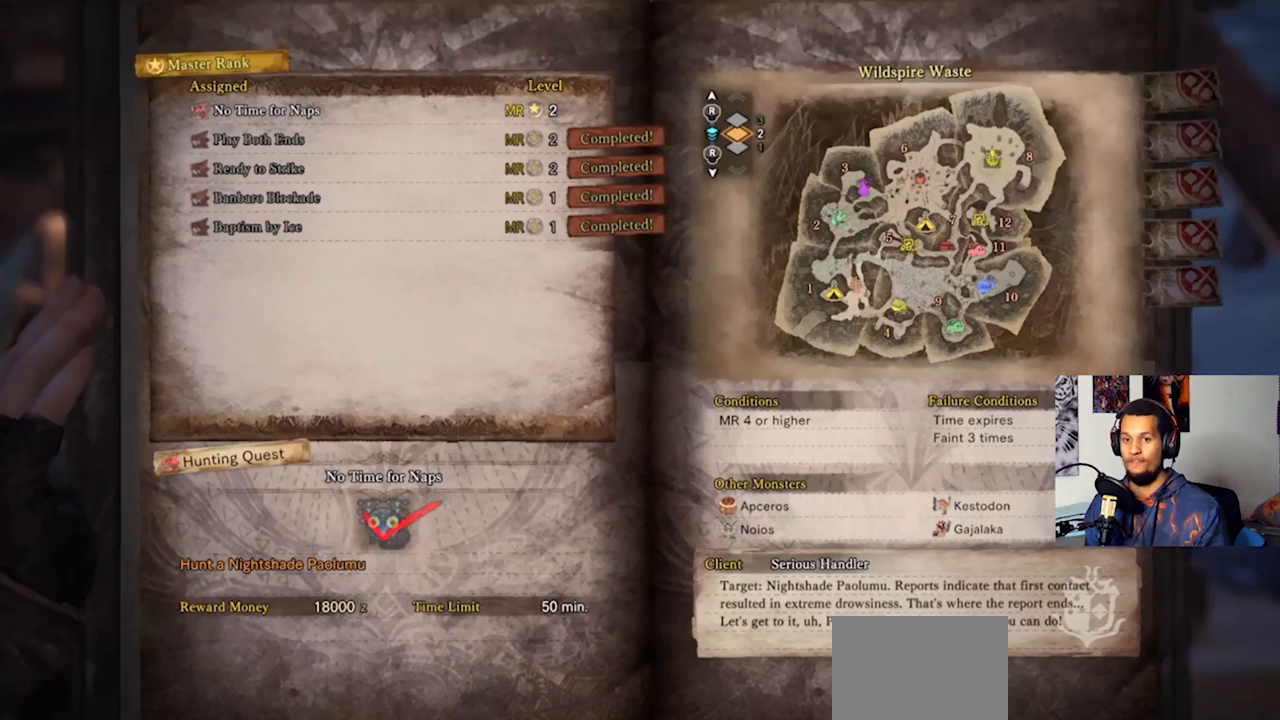
{"buttons": [], "left_stick": "center", "right_stick": "center", "events": []}
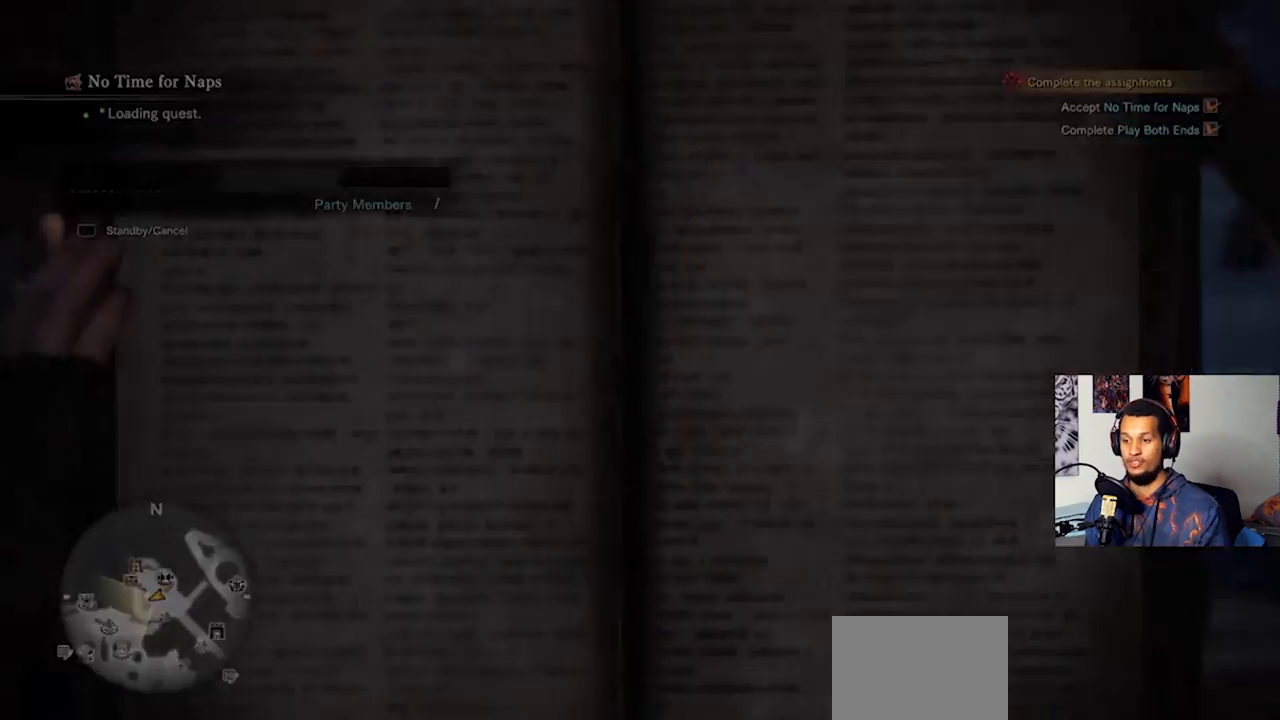
{"buttons": [], "left_stick": "down-right", "right_stick": "right", "events": [[167, "left_stick", "right"], [433, "left_stick", "down-right"], [433, "right_stick", "right"]]}